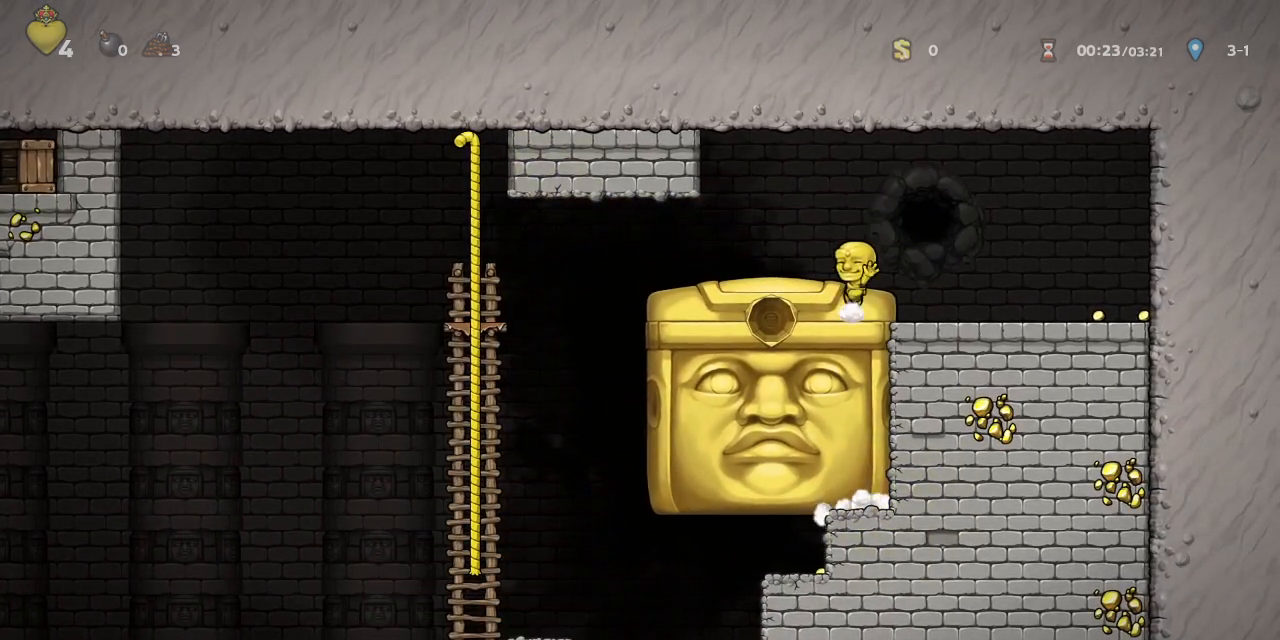
Gameplay with a controller (PlayStation layout); each line is a JSON object with the inputs held at the frame after it (dt_ms = milliseconds from this image to that frame). "events" lists button and stick changes between this image and that frame as [ms after this image, input, new state], when the widget could be followed in between. Not read: L2 R2 right_stick.
{"dt_ms": 500, "buttons": [], "left_stick": "center"}
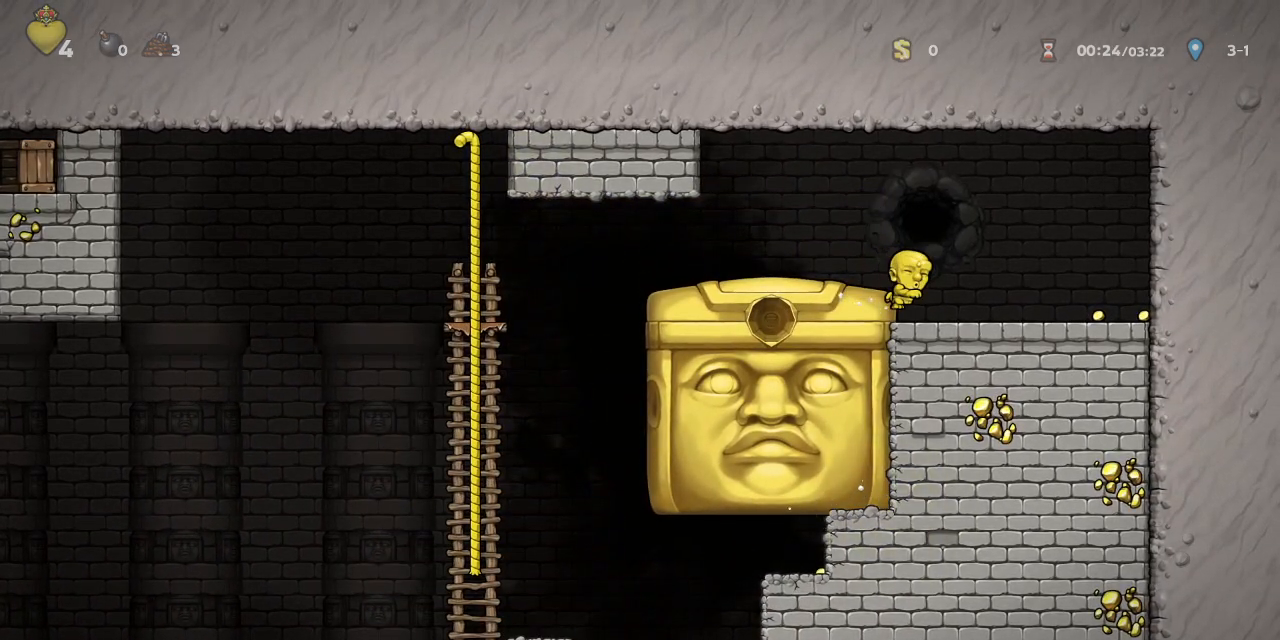
{"dt_ms": 500, "buttons": [], "left_stick": "center", "events": [[250, "L1", "down"], [300, "L1", "up"], [350, "L1", "down"], [483, "L1", "up"]]}
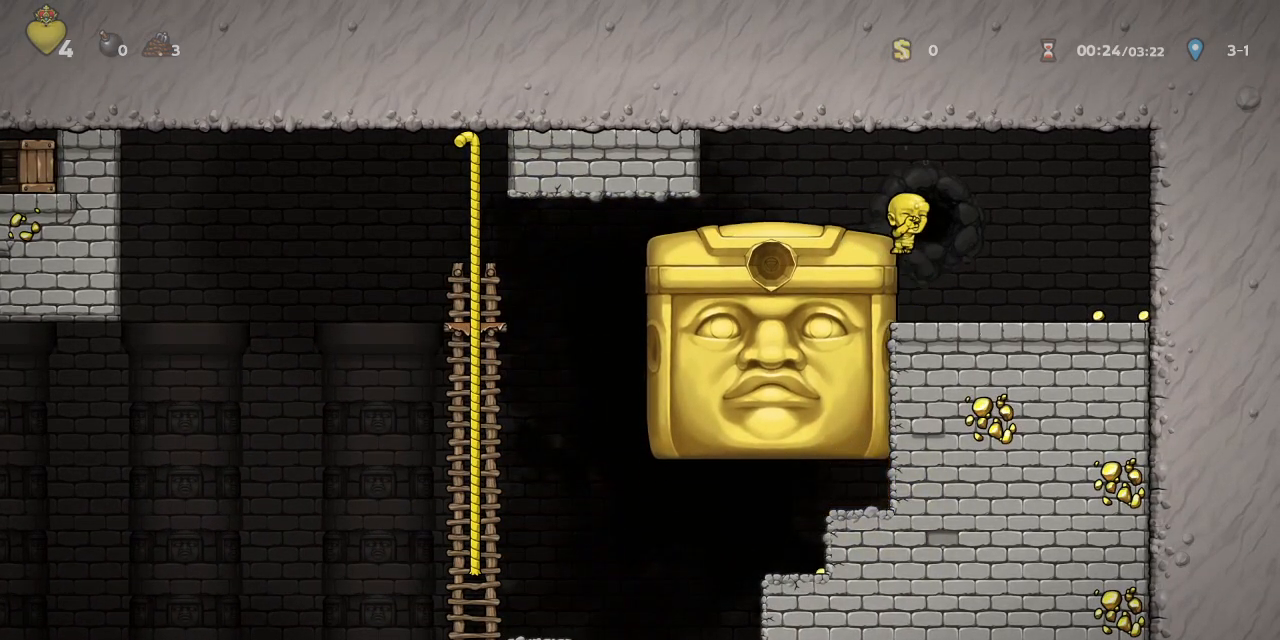
{"dt_ms": 1000, "buttons": ["L1"], "left_stick": "center"}
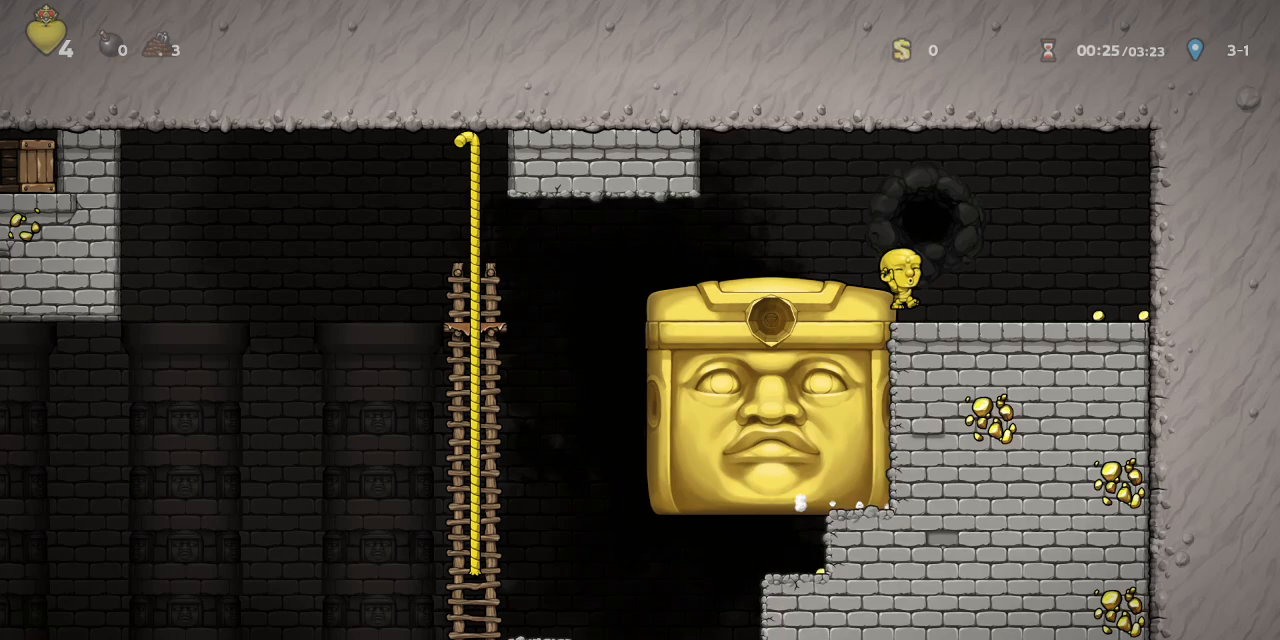
{"dt_ms": 500, "buttons": ["L1"], "left_stick": "center", "events": [[33, "L1", "up"], [67, "L1", "down"], [117, "L1", "up"], [167, "L1", "down"], [200, "L1", "up"], [217, "L1", "down"], [283, "L1", "up"], [317, "L1", "down"], [367, "L1", "up"], [400, "L1", "down"], [450, "L1", "up"], [483, "L1", "down"]]}
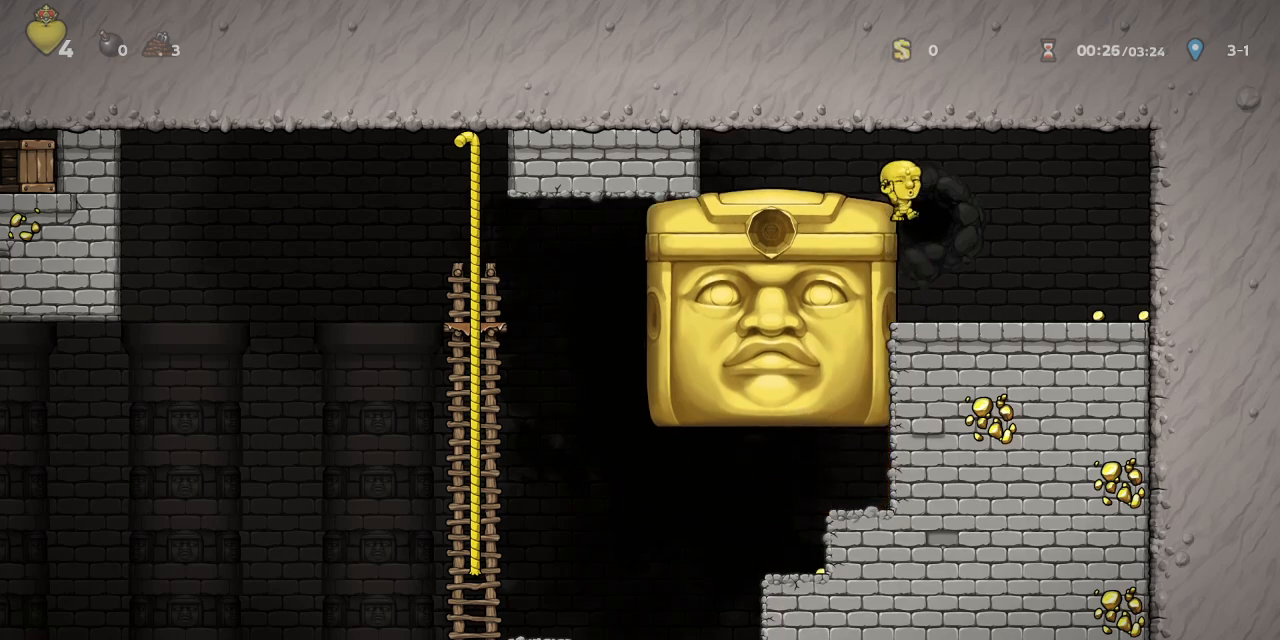
{"dt_ms": 500, "buttons": ["L1"], "left_stick": "center", "events": [[17, "L1", "up"], [67, "L1", "down"], [100, "L1", "up"], [150, "L1", "down"], [183, "L1", "up"], [217, "L1", "down"], [267, "L1", "up"], [300, "L1", "down"], [367, "L1", "up"], [400, "L1", "down"], [467, "L1", "up"], [500, "L1", "down"]]}
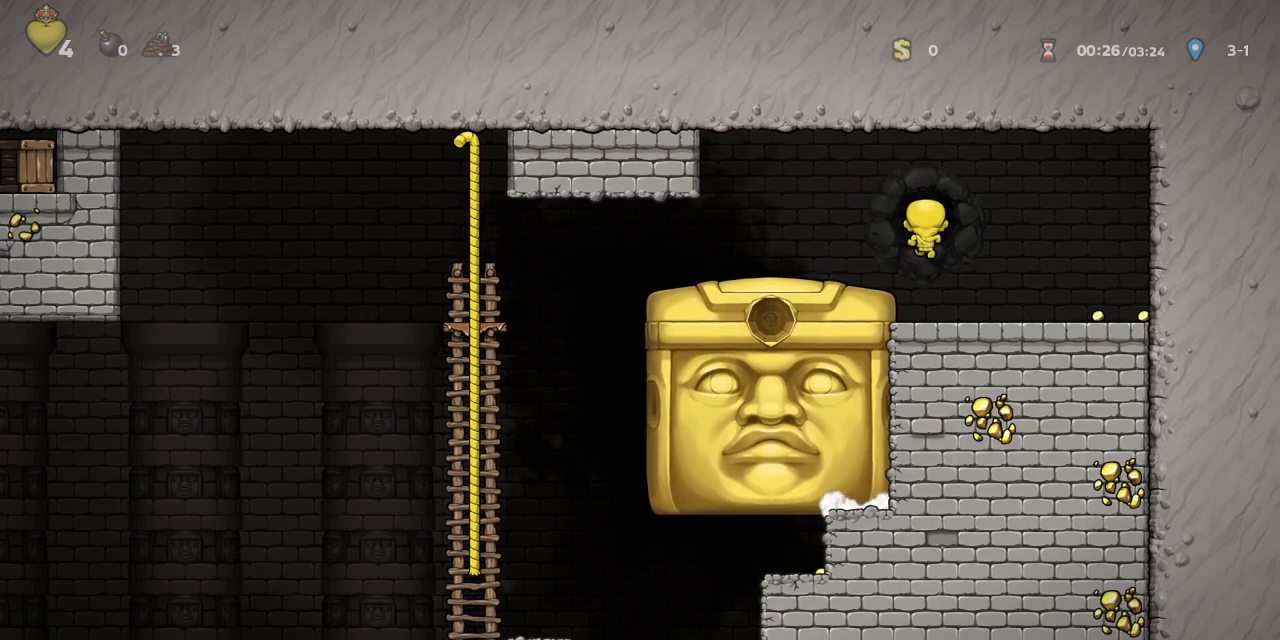
{"dt_ms": 500, "buttons": ["R1", "DPAD_LEFT"], "left_stick": "center", "events": [[50, "L1", "up"], [450, "DPAD_LEFT", "down"], [467, "R1", "down"]]}